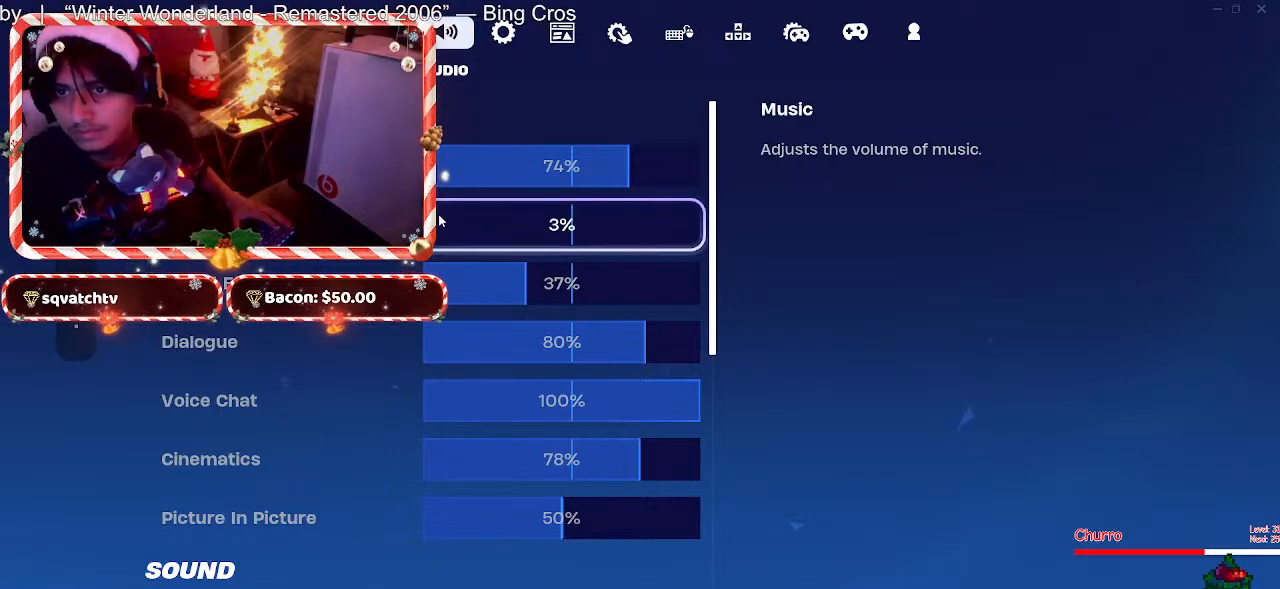
Gameplay with keyboard and mouse; each line is a JSON object with the keys and mouse buttons held at the frame after it. "events" lists presses ("down") and releases ("up") of "1", "2", "3", "4", "5", "a", "alt", "c", "caps_lock", "ctrl", "d", "e", "f", "g", "q", "r", "s", "shift", "space", "t", "tab", "v", "w", "x", "z", "mouse_left", "mouse_wheel" and "mouse_right" between this image and that frame as [ms after this image, input, new state], when the widget could be followed in between. "mouse_left", "mouse_wheel", "mouse_right" = the "left", "wheel", "right" buttons of the "mouse" list. No other keys are recorded. "wheel" means that the mouse wheel is clicked or scrolled. Not read: mouse_move.
{"keys": [], "mouse": [], "events": [[317, "mouse_left", "down"], [400, "mouse_left", "up"]]}
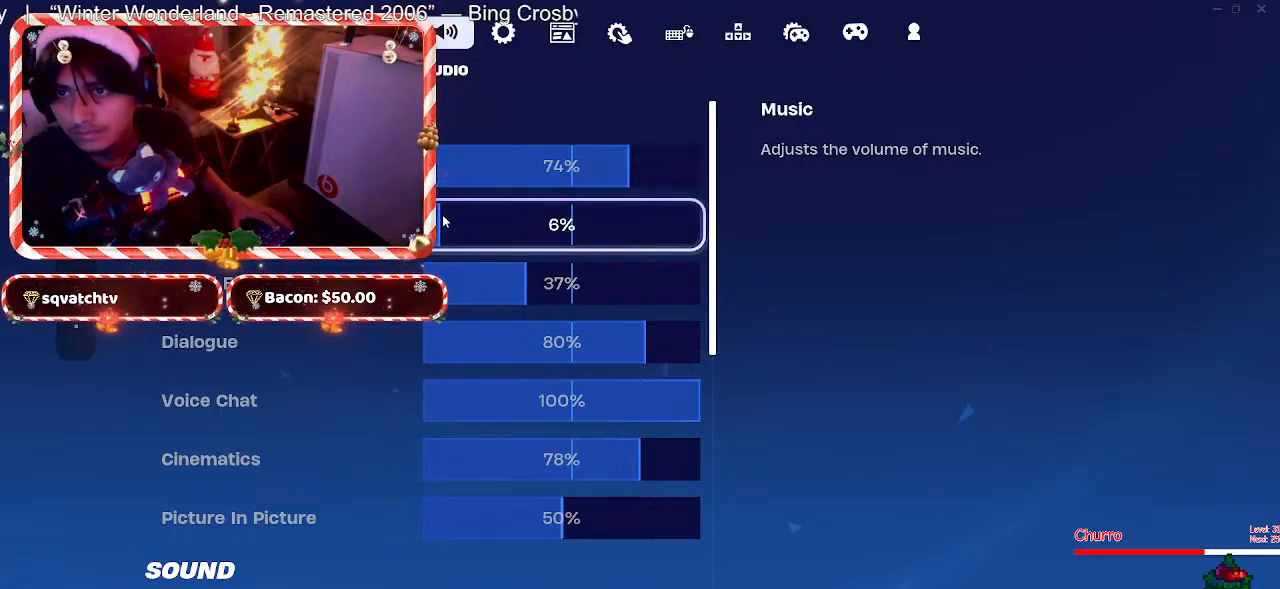
{"keys": [], "mouse": ["left"], "events": [[317, "mouse_left", "down"]]}
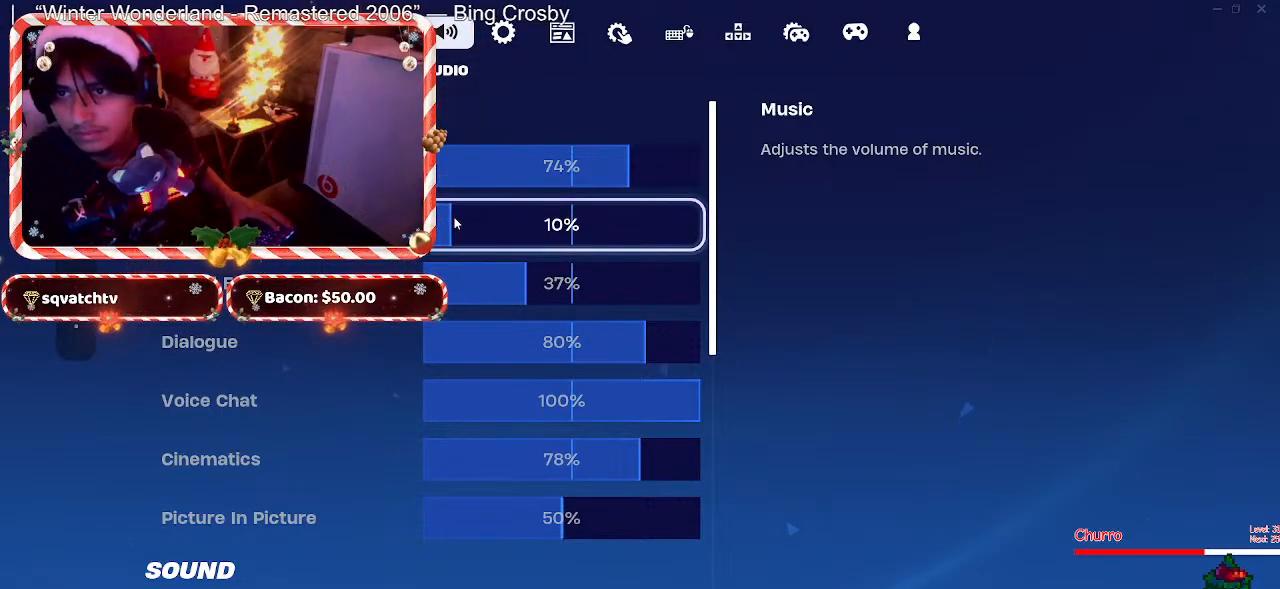
{"keys": [], "mouse": [], "events": [[150, "mouse_left", "up"]]}
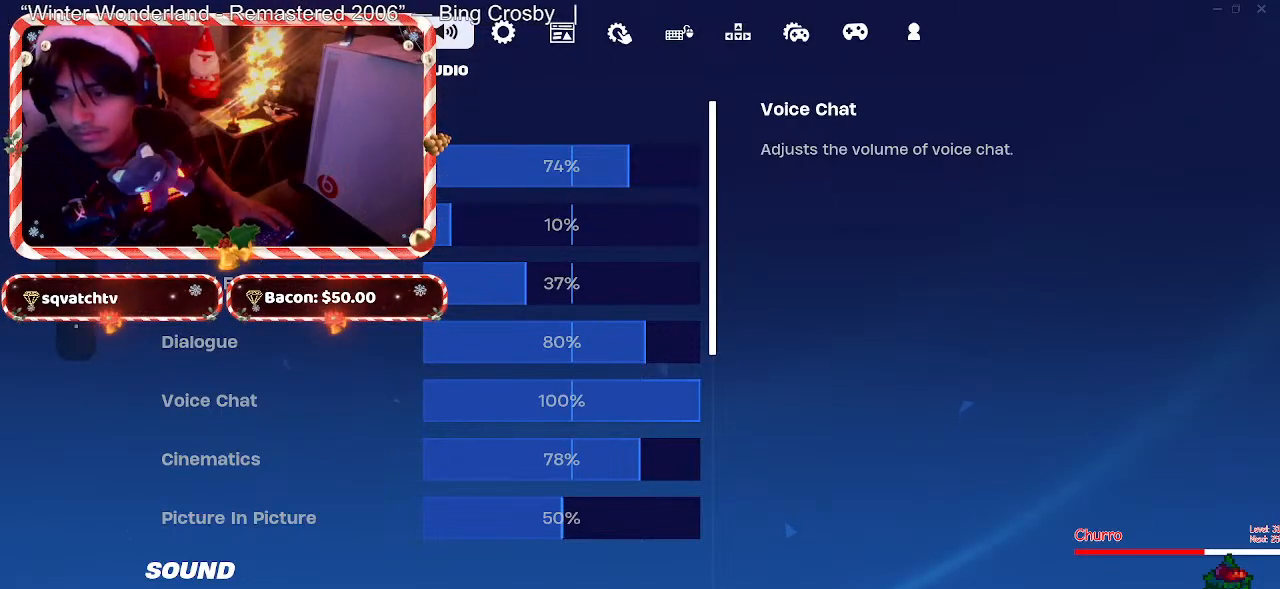
{"keys": [], "mouse": [], "events": [[317, "mouse_left", "down"], [400, "mouse_left", "up"]]}
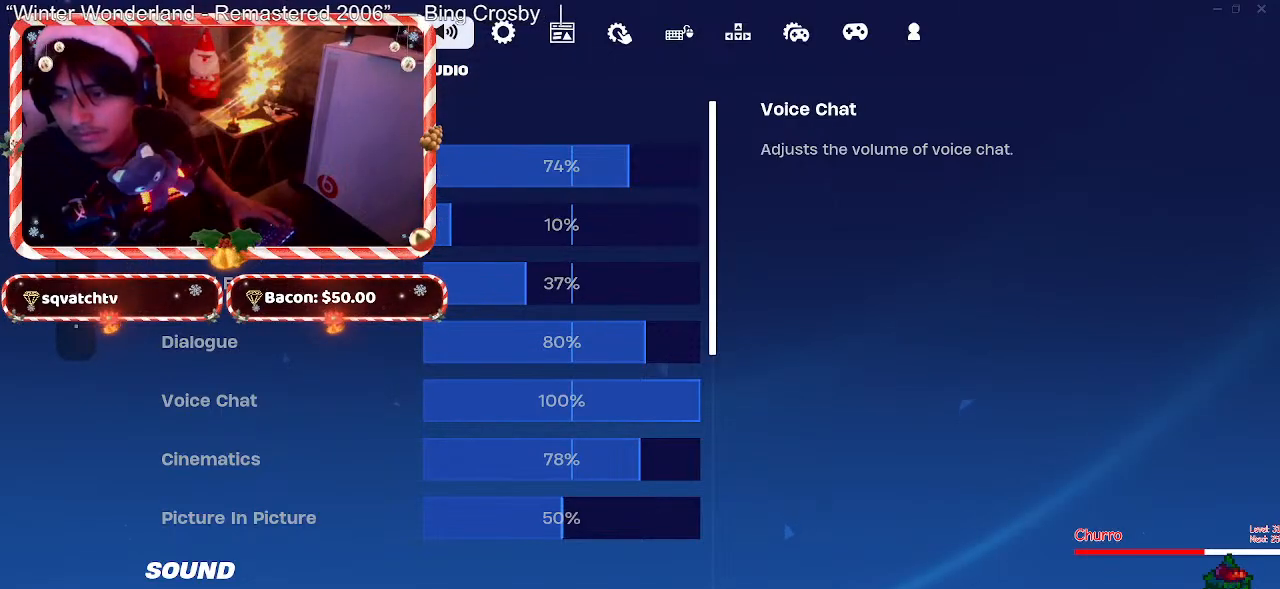
{"keys": [], "mouse": [], "events": []}
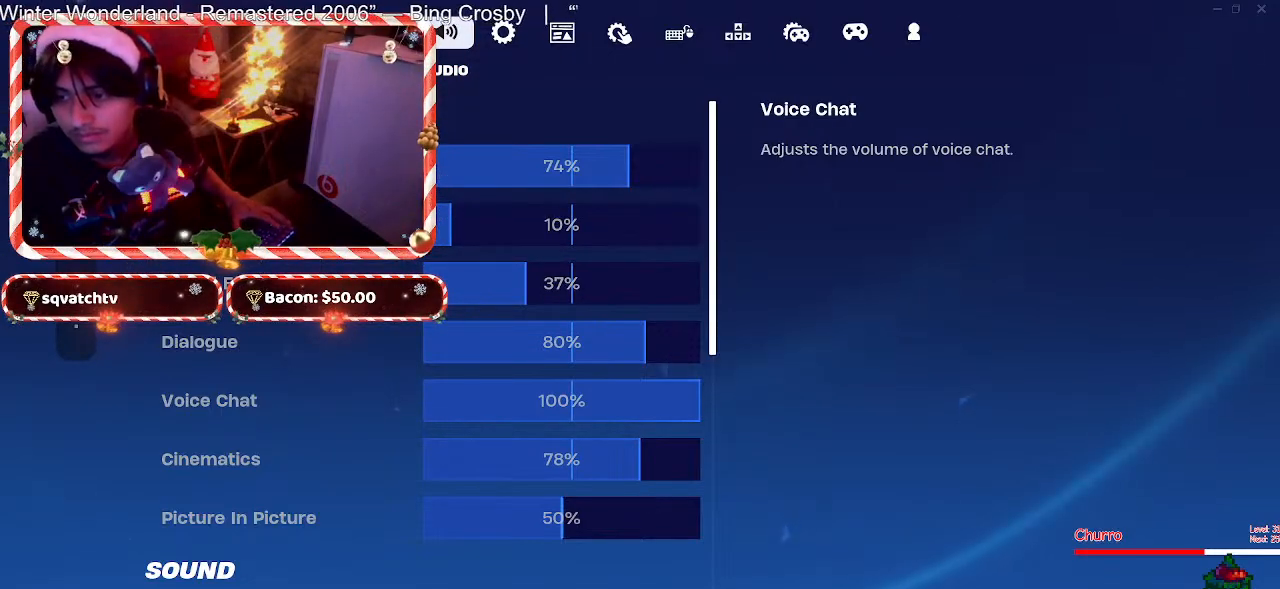
{"keys": [], "mouse": [], "events": []}
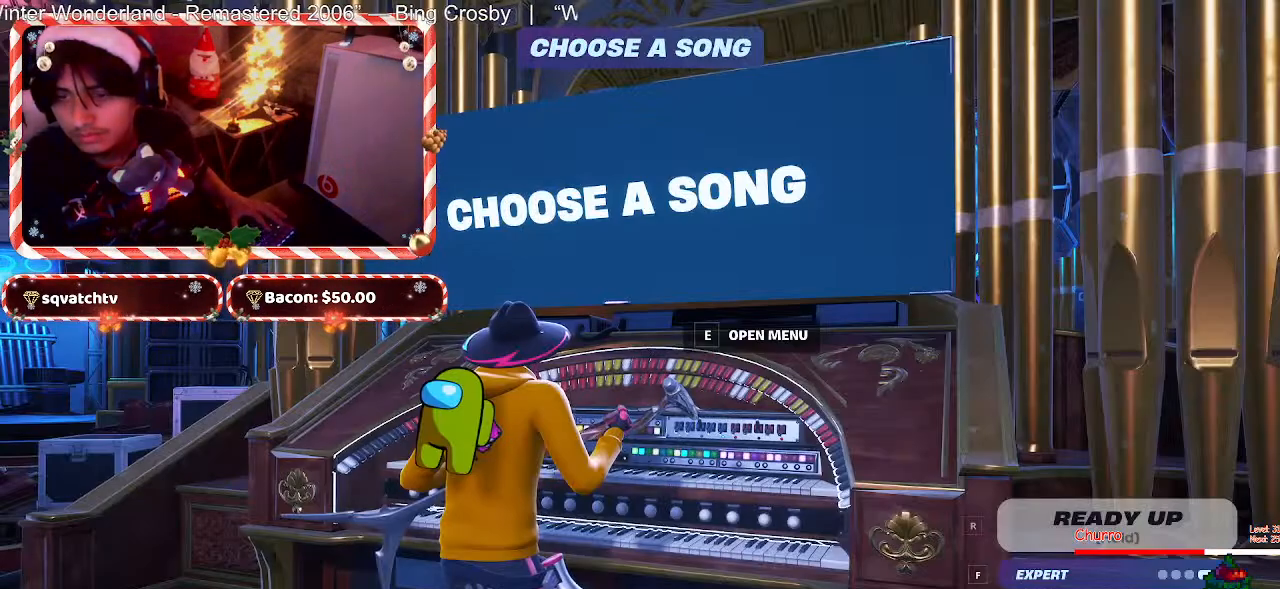
{"keys": ["w"], "mouse": [], "events": [[500, "w", "down"]]}
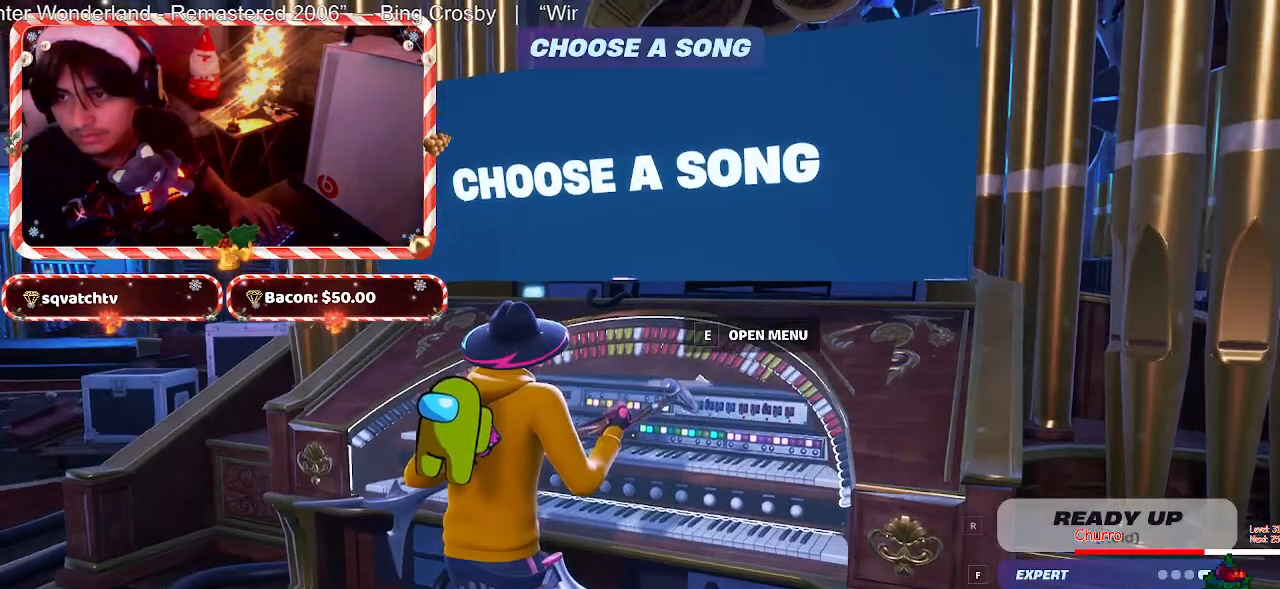
{"keys": [], "mouse": [], "events": [[83, "w", "up"], [133, "e", "down"], [233, "e", "up"]]}
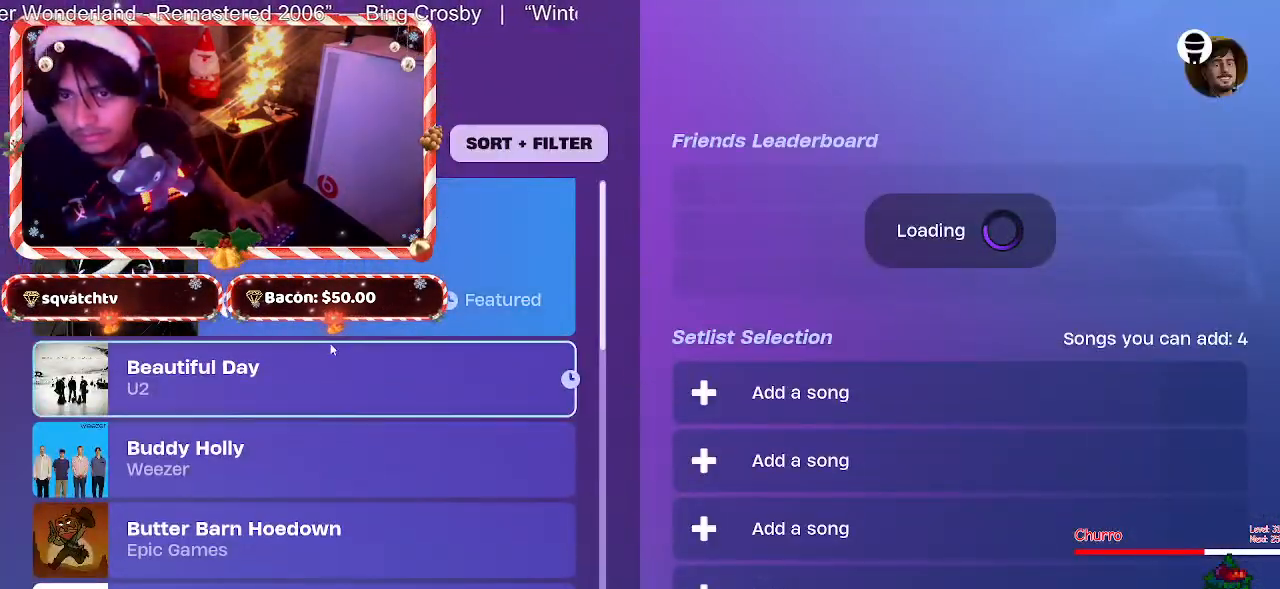
{"keys": [], "mouse": [], "events": []}
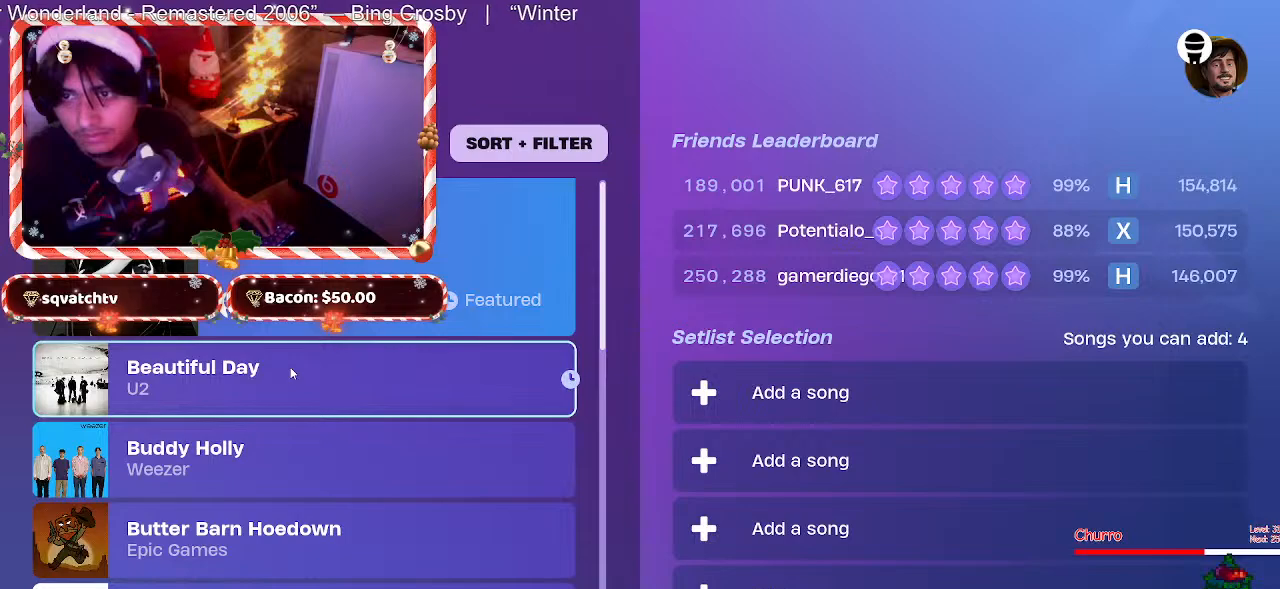
{"keys": [], "mouse": [], "events": []}
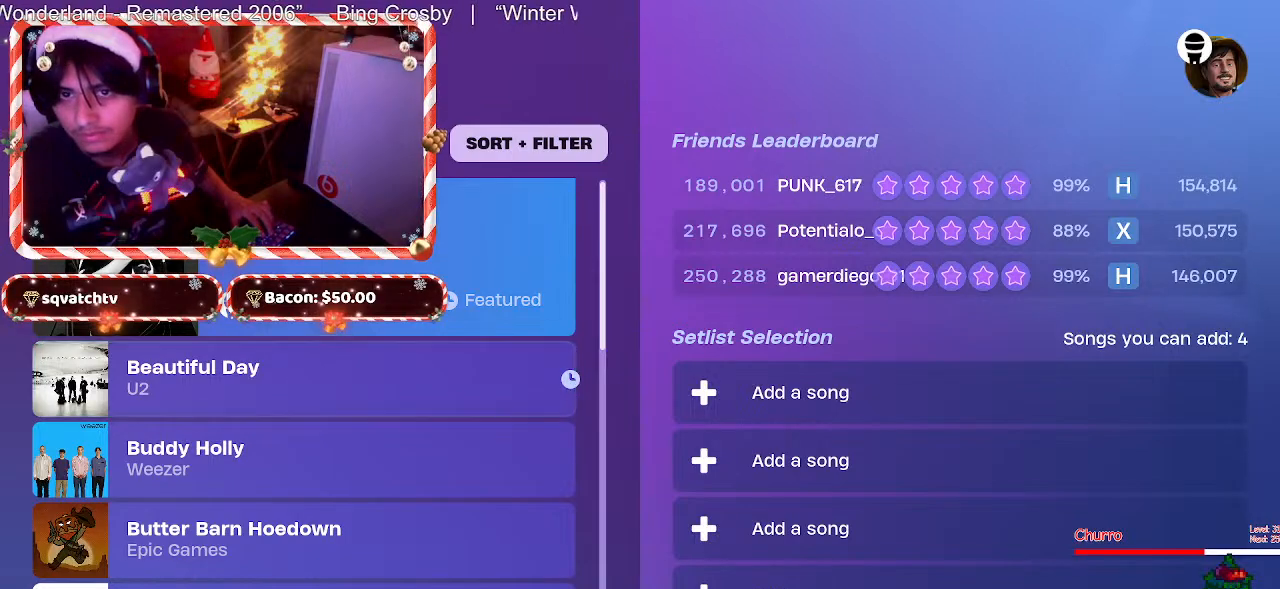
{"keys": [], "mouse": [], "events": []}
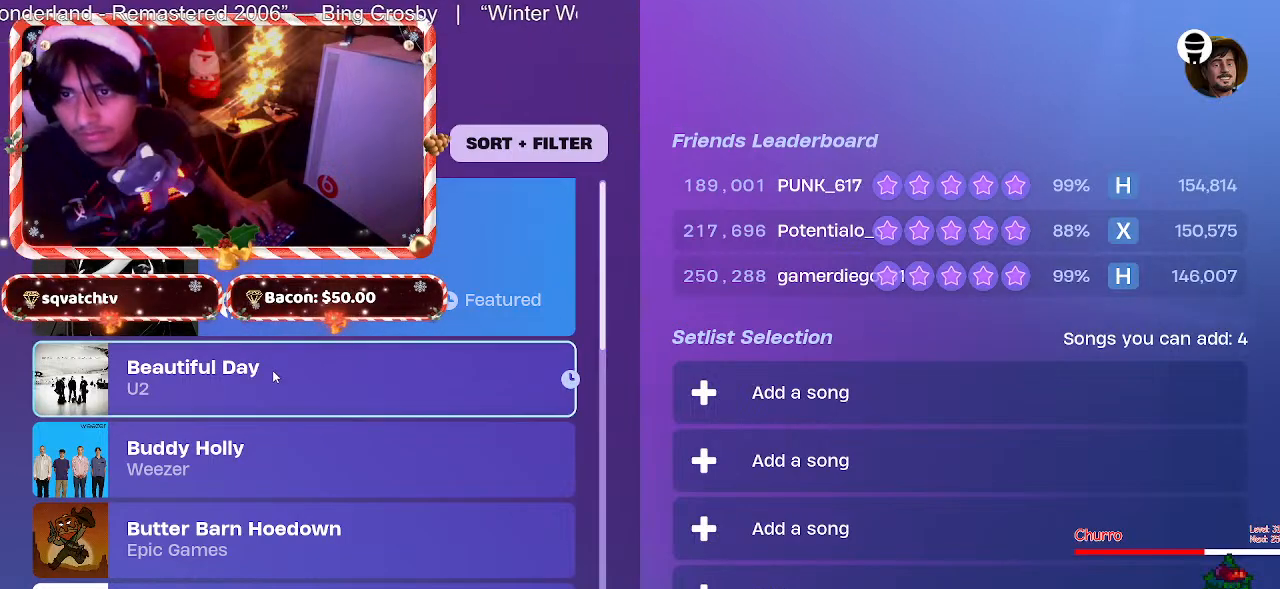
{"keys": [], "mouse": [], "events": [[350, "mouse_left", "down"], [433, "mouse_left", "up"]]}
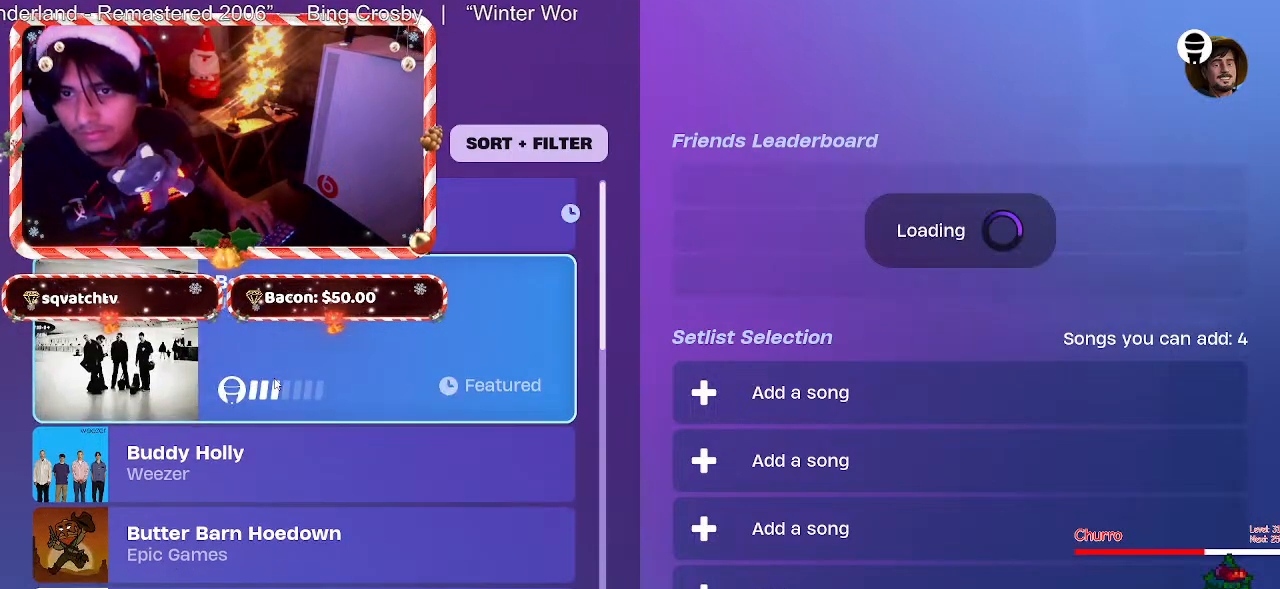
{"keys": [], "mouse": [], "events": []}
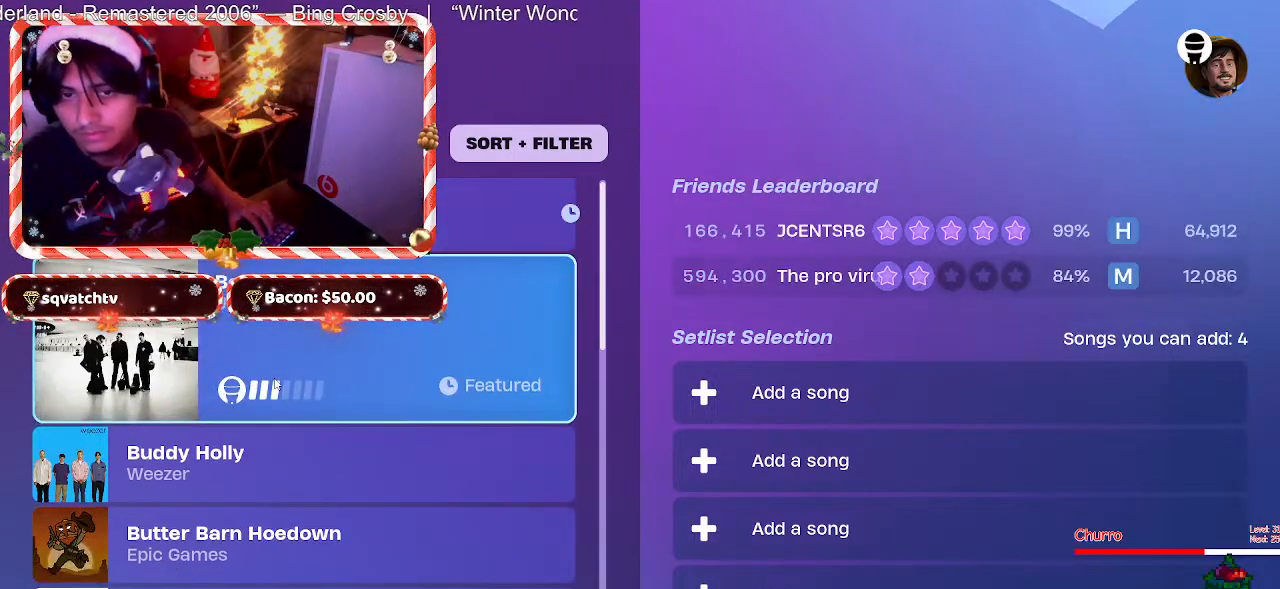
{"keys": [], "mouse": [], "events": []}
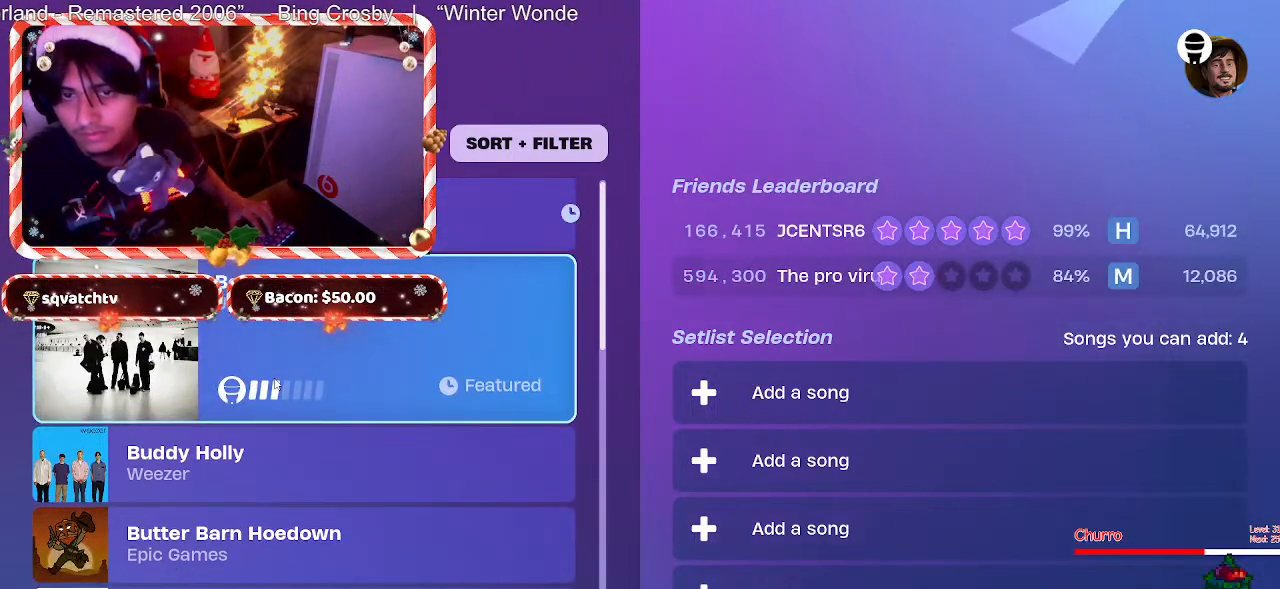
{"keys": [], "mouse": [], "events": []}
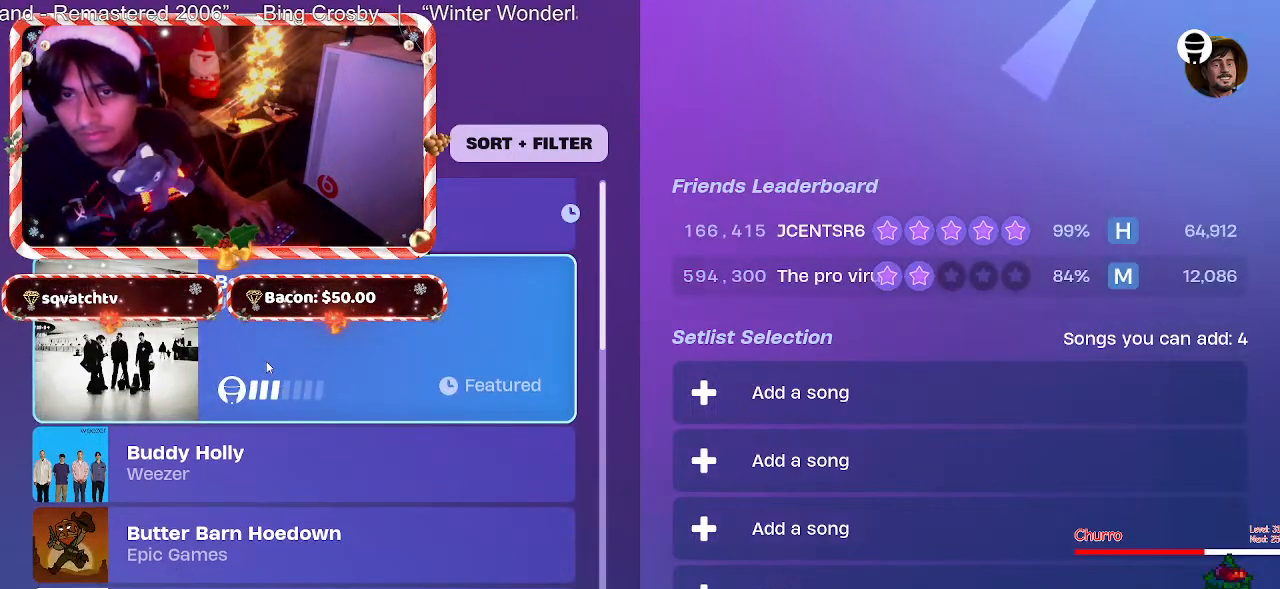
{"keys": [], "mouse": [], "events": []}
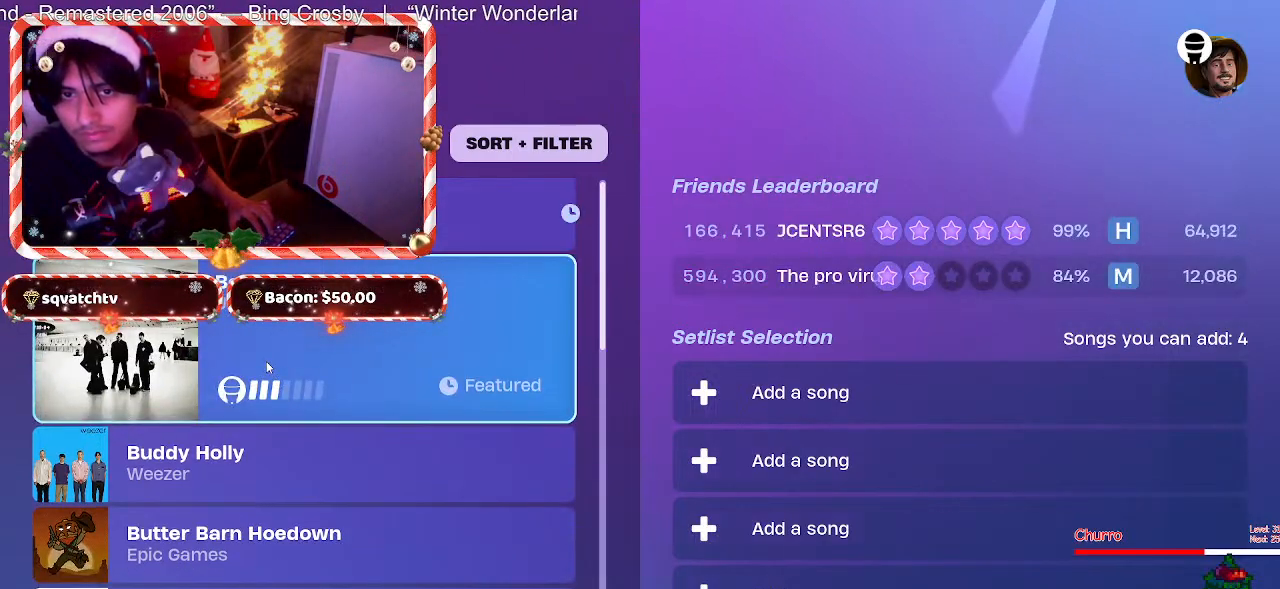
{"keys": [], "mouse": ["wheel"], "events": [[467, "mouse_wheel", "down"]]}
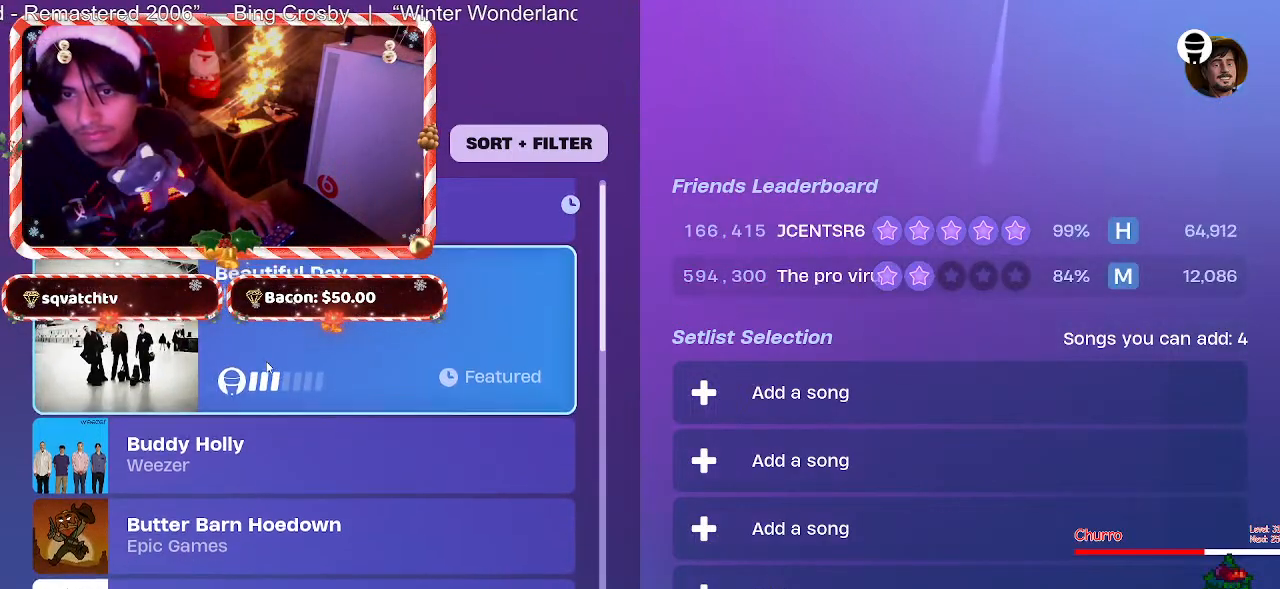
{"keys": [], "mouse": [], "events": [[17, "mouse_wheel", "up"], [67, "mouse_wheel", "down"], [100, "mouse_wheel", "up"], [150, "mouse_wheel", "down"], [250, "mouse_wheel", "up"]]}
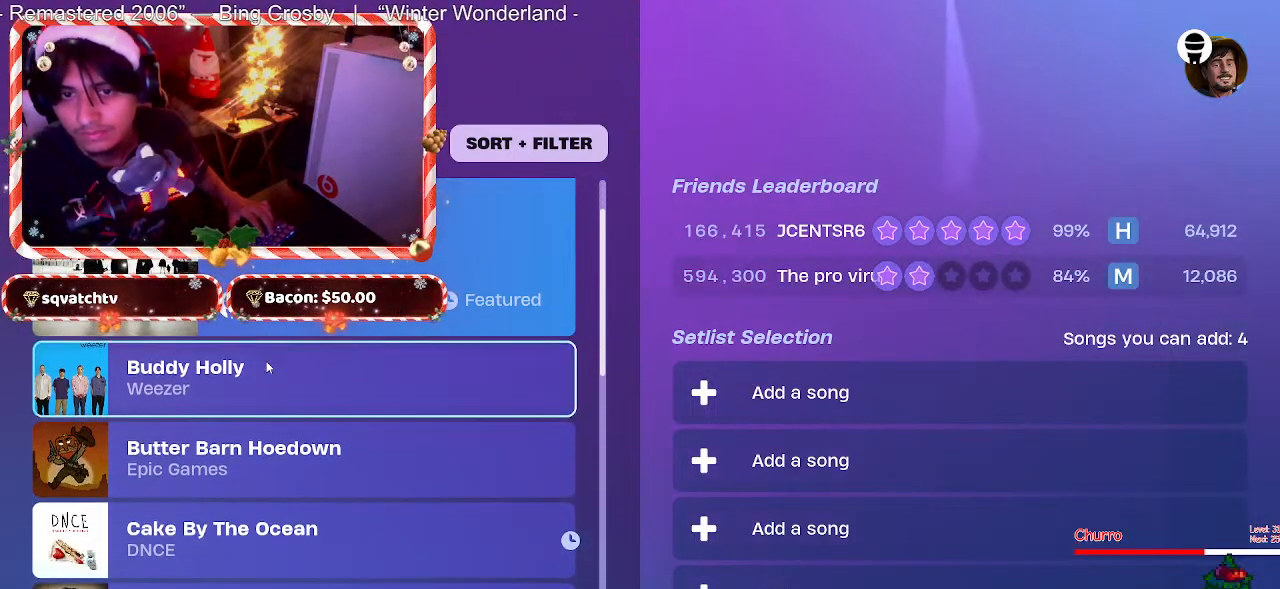
{"keys": [], "mouse": [], "events": []}
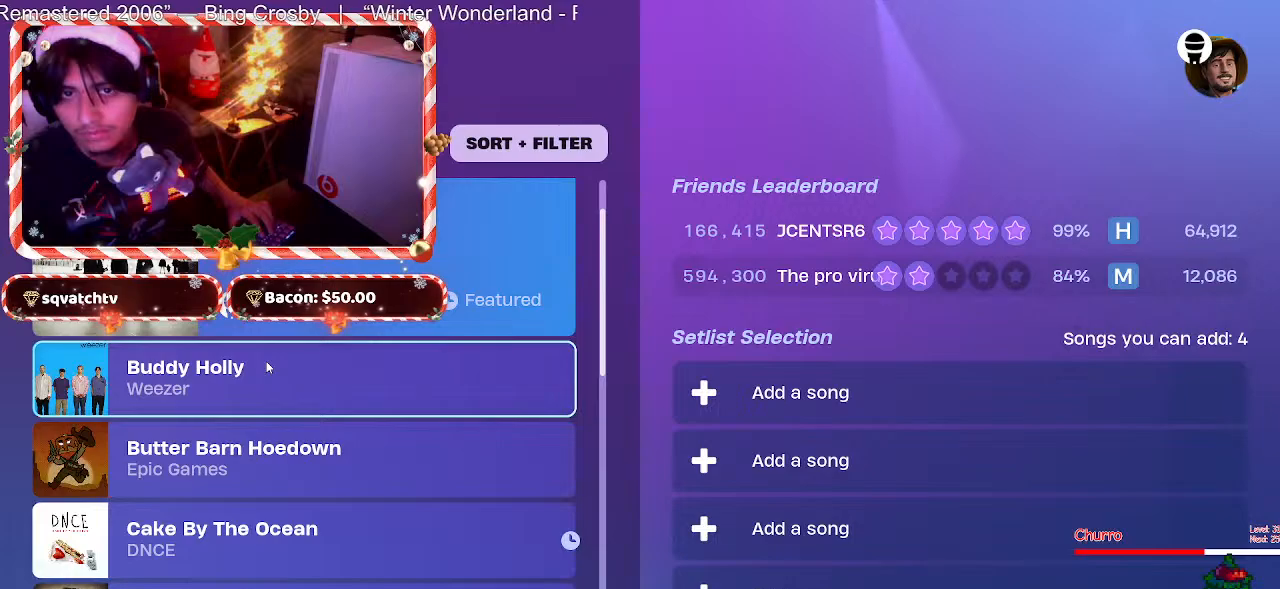
{"keys": [], "mouse": [], "events": []}
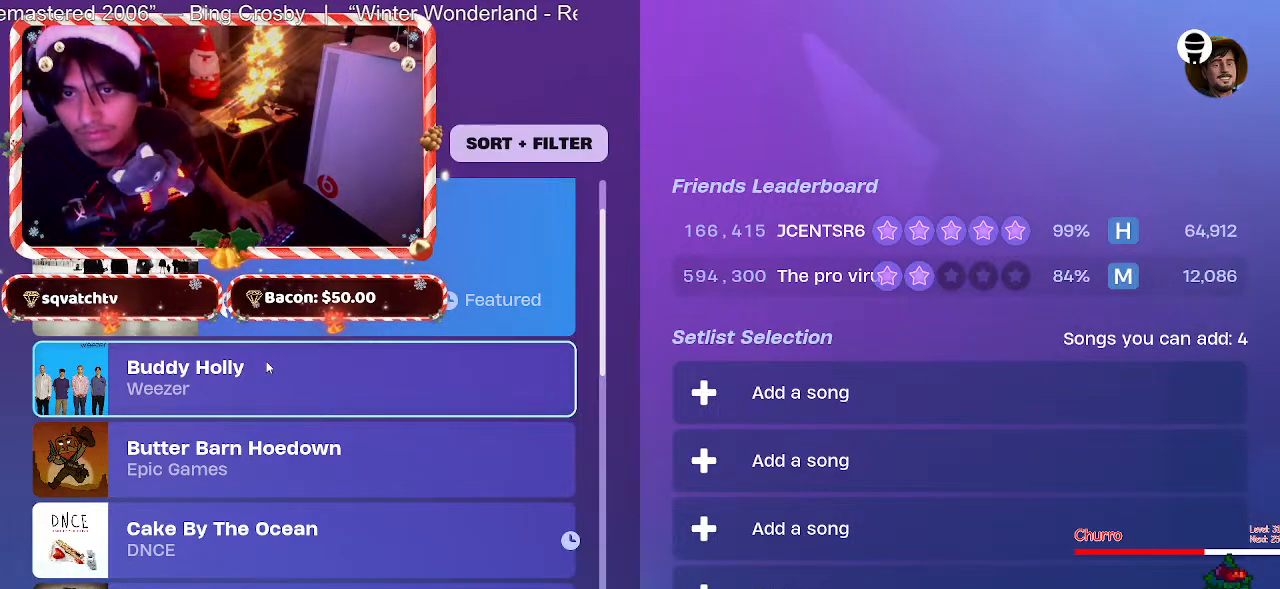
{"keys": [], "mouse": [], "events": []}
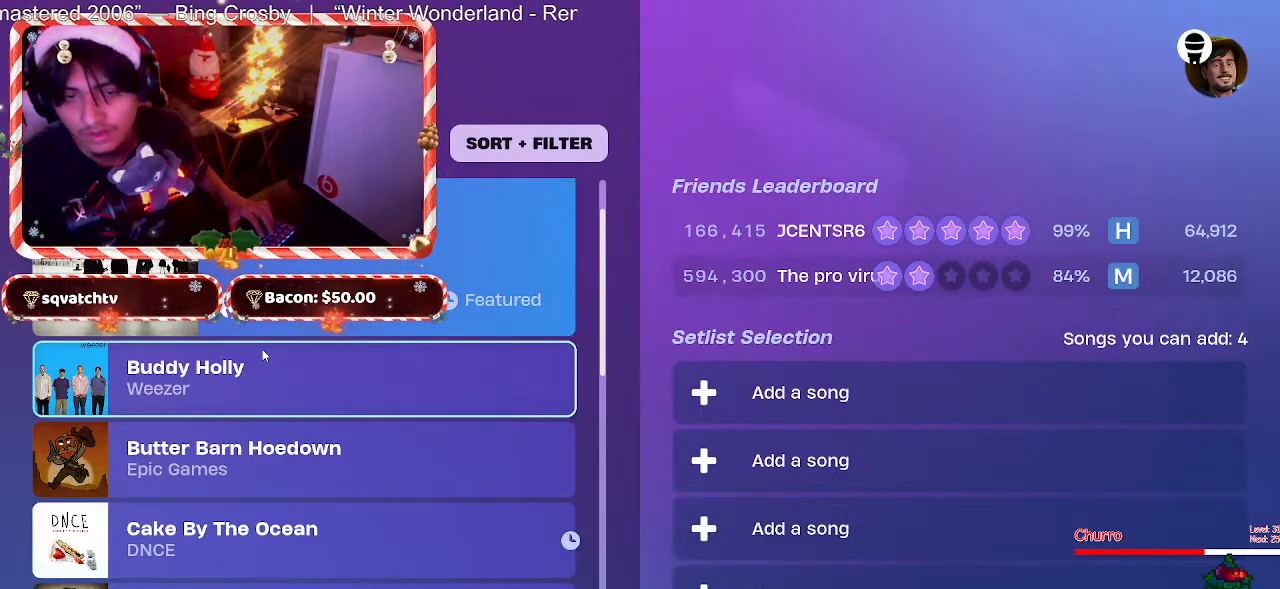
{"keys": [], "mouse": [], "events": [[83, "mouse_wheel", "down"], [267, "mouse_wheel", "up"]]}
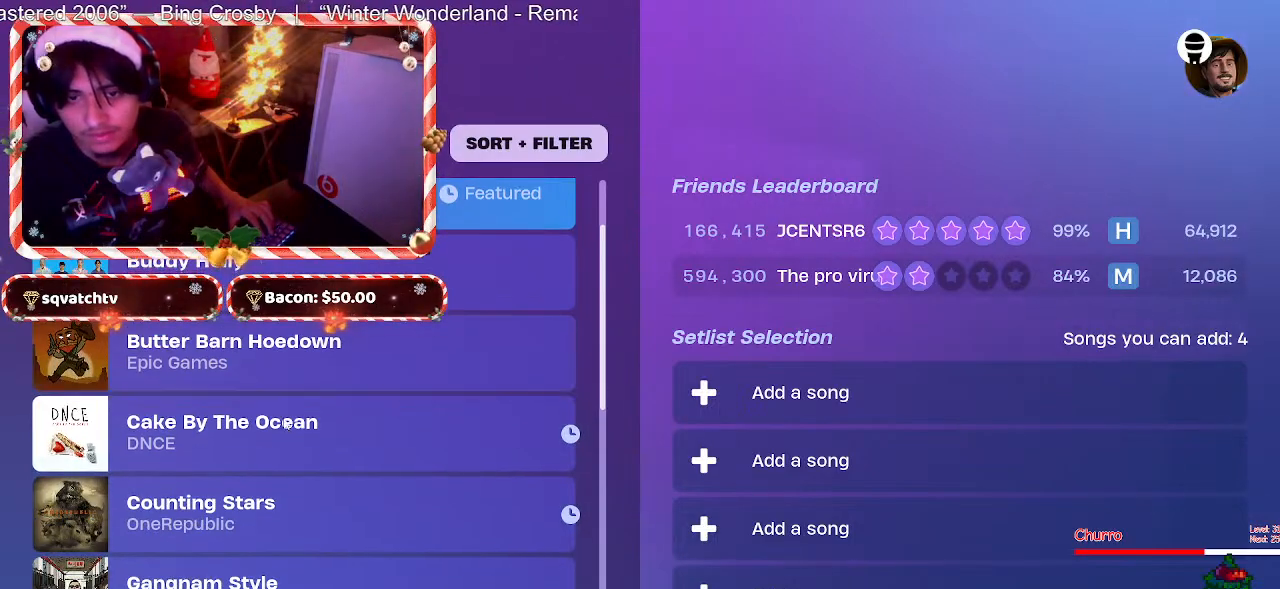
{"keys": [], "mouse": [], "events": [[133, "mouse_left", "down"], [233, "mouse_left", "up"]]}
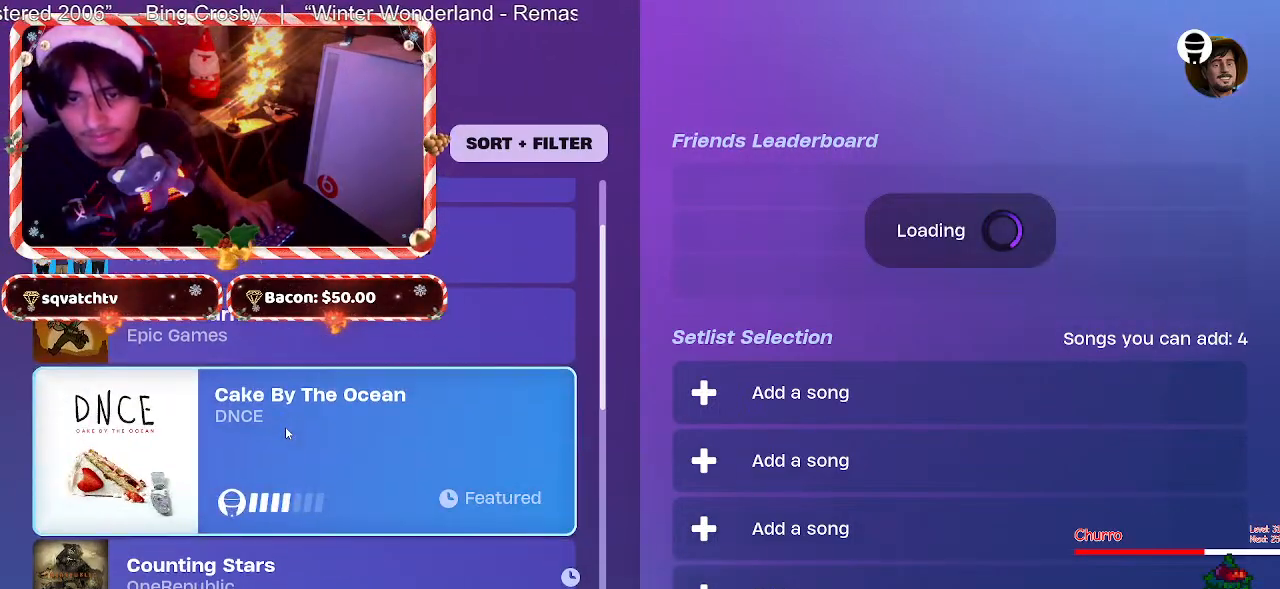
{"keys": [], "mouse": [], "events": [[67, "mouse_wheel", "down"], [150, "mouse_wheel", "up"]]}
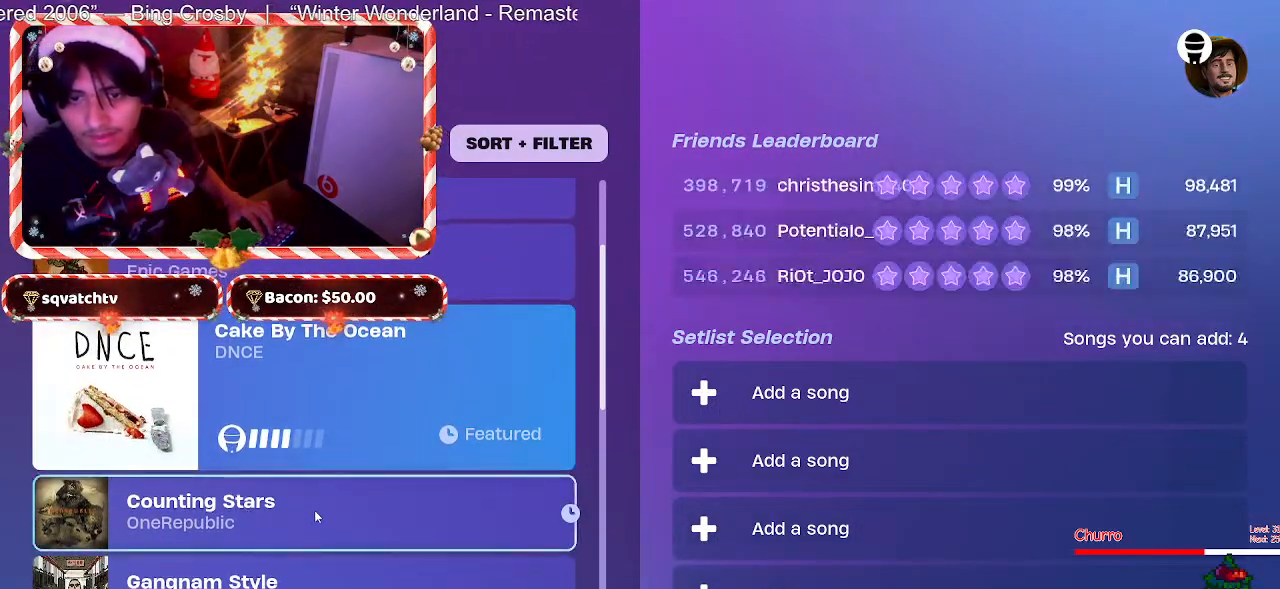
{"keys": [], "mouse": [], "events": [[33, "mouse_left", "down"], [83, "mouse_left", "up"], [267, "mouse_wheel", "down"], [400, "mouse_wheel", "up"]]}
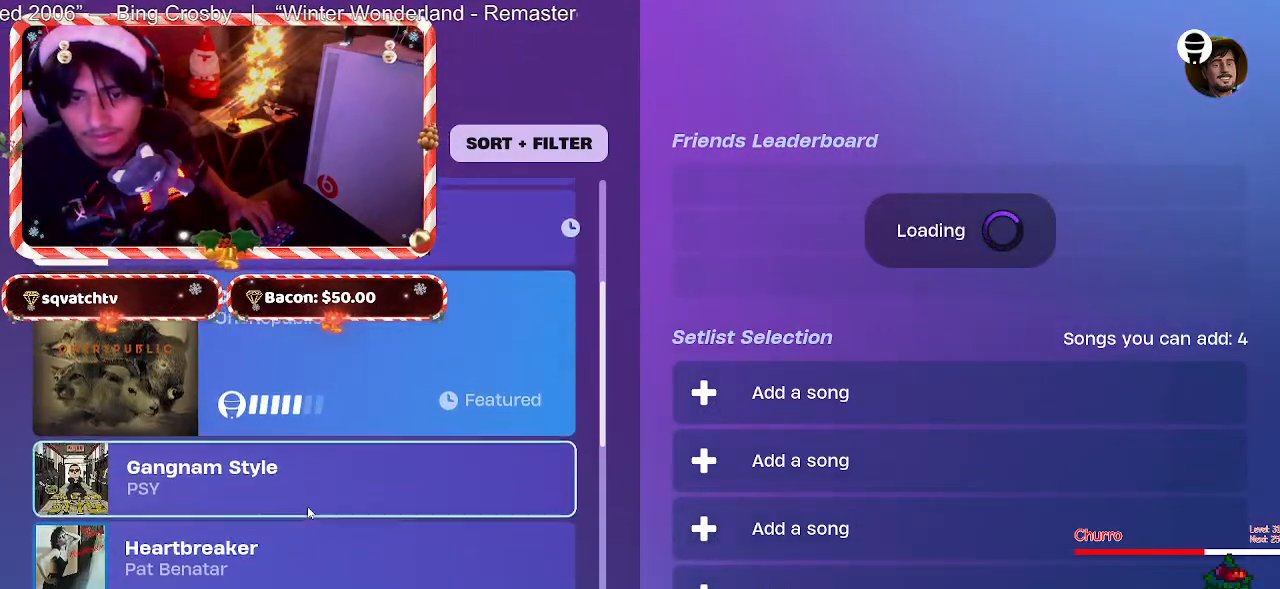
{"keys": [], "mouse": [], "events": [[100, "mouse_wheel", "down"], [183, "mouse_wheel", "up"]]}
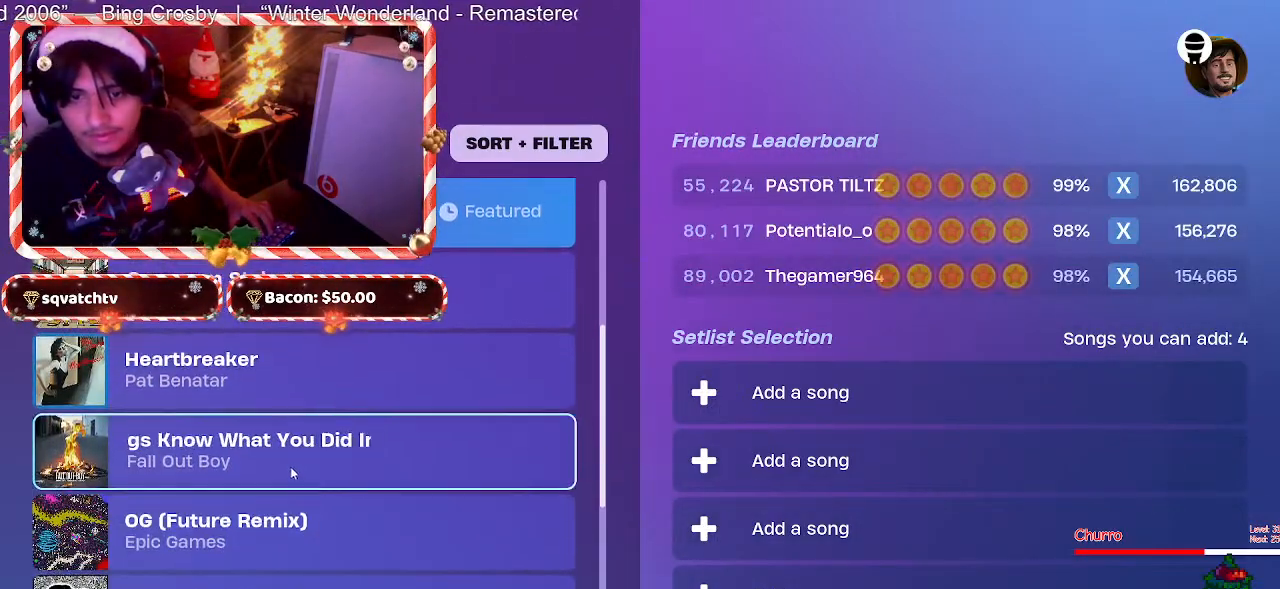
{"keys": [], "mouse": [], "events": []}
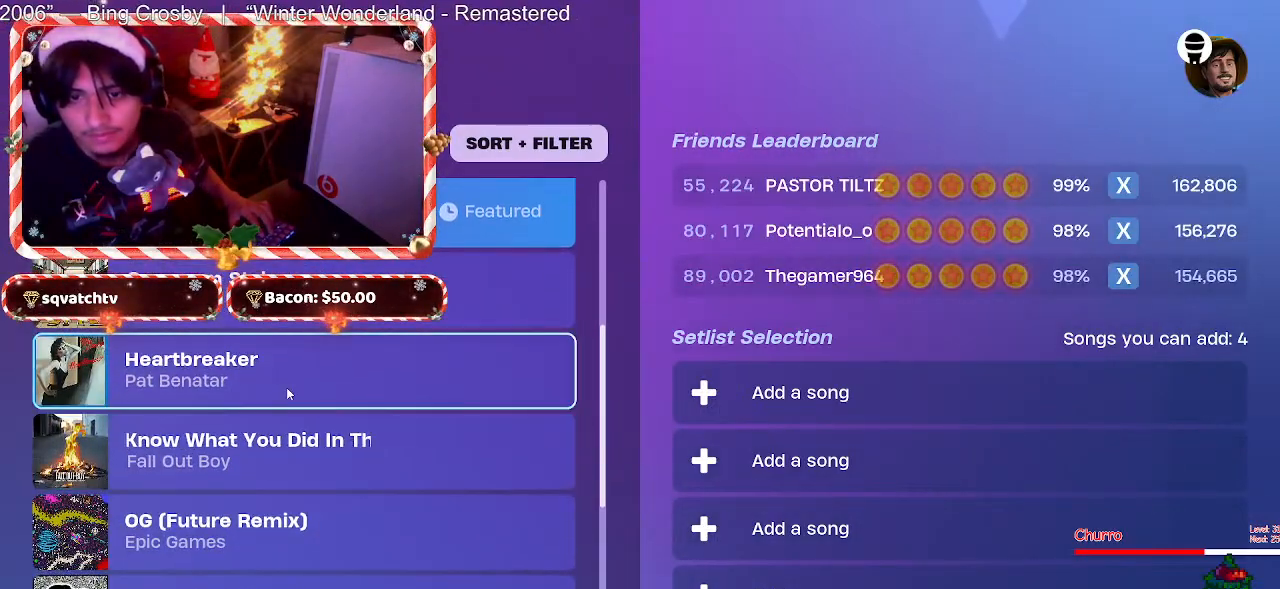
{"keys": [], "mouse": [], "events": [[33, "mouse_wheel", "down"], [117, "mouse_wheel", "up"]]}
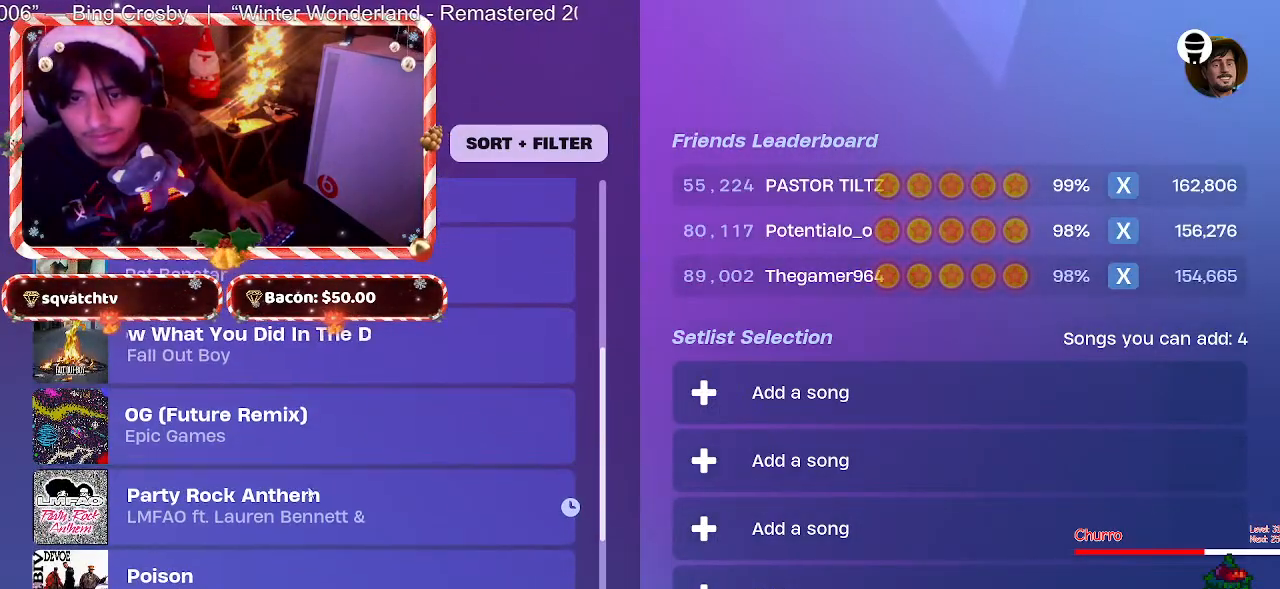
{"keys": [], "mouse": [], "events": [[233, "mouse_left", "down"], [283, "mouse_left", "up"]]}
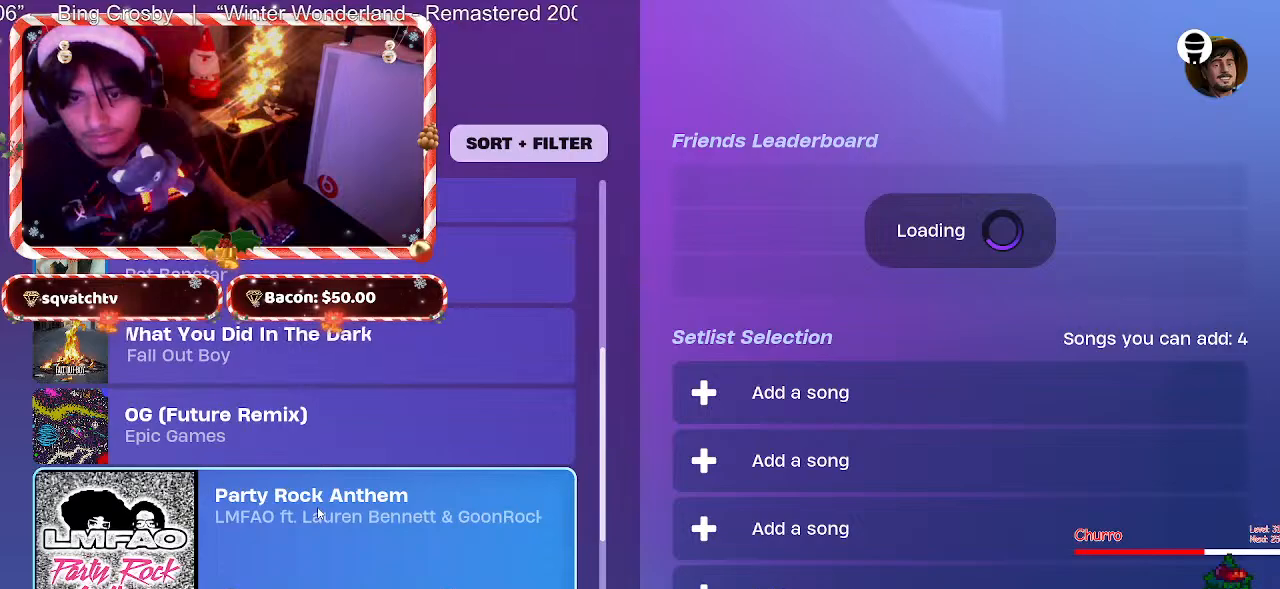
{"keys": [], "mouse": [], "events": [[67, "mouse_wheel", "down"], [250, "mouse_wheel", "up"]]}